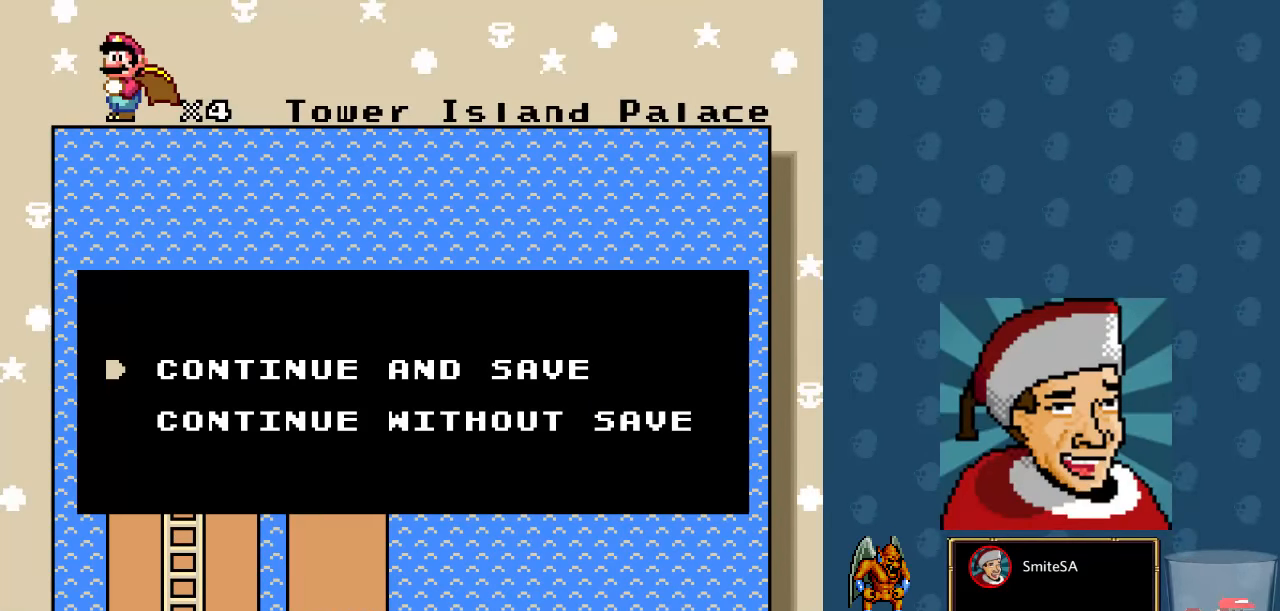
Gameplay with a controller (Xbox layout); each line is a JSON object with the inputs held at the frame after it (dt_ms = milliseconds from this image to that frame). "events" lists button and stick changes between this image and that frame as [ms after this image, input, new state], when the widget could be followed in between.
{"dt_ms": 500, "buttons": ["A"], "left_stick": "center", "right_stick": "center", "events": [[67, "DPAD_DOWN", "down"], [200, "DPAD_DOWN", "up"], [334, "A", "down"]]}
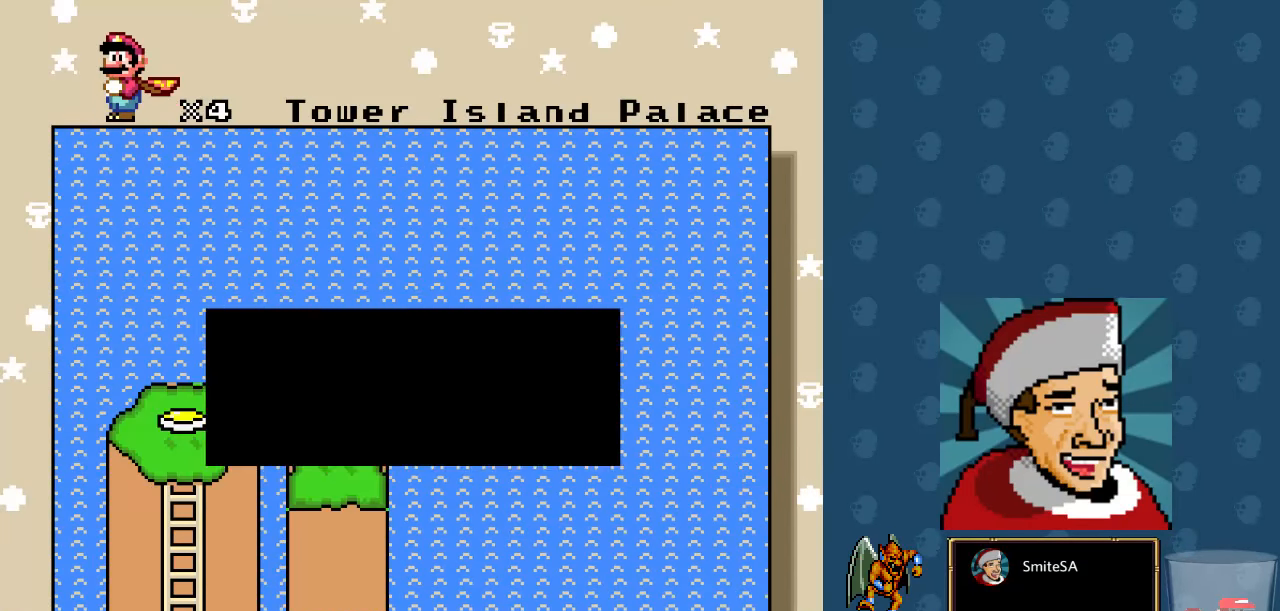
{"dt_ms": 500, "buttons": [], "left_stick": "center", "right_stick": "center", "events": [[34, "A", "up"], [67, "DPAD_DOWN", "down"], [200, "DPAD_DOWN", "up"], [267, "DPAD_DOWN", "down"], [367, "DPAD_DOWN", "up"], [434, "DPAD_DOWN", "down"], [500, "DPAD_DOWN", "up"]]}
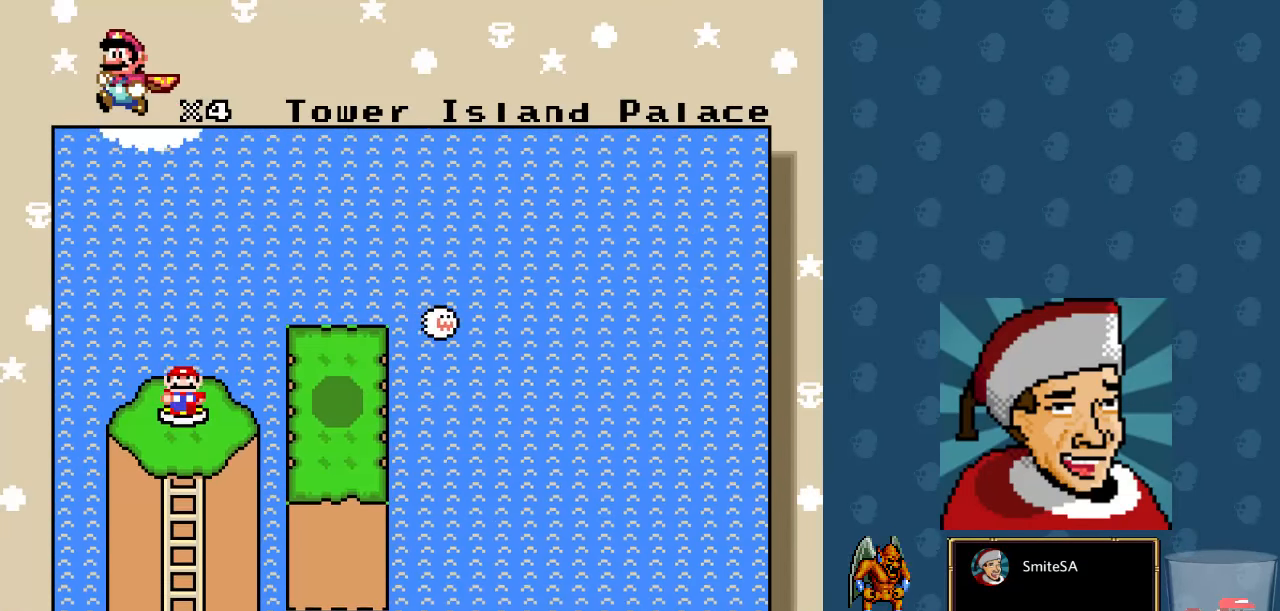
{"dt_ms": 500, "buttons": [], "left_stick": "center", "right_stick": "center", "events": [[67, "DPAD_DOWN", "down"], [200, "DPAD_DOWN", "up"]]}
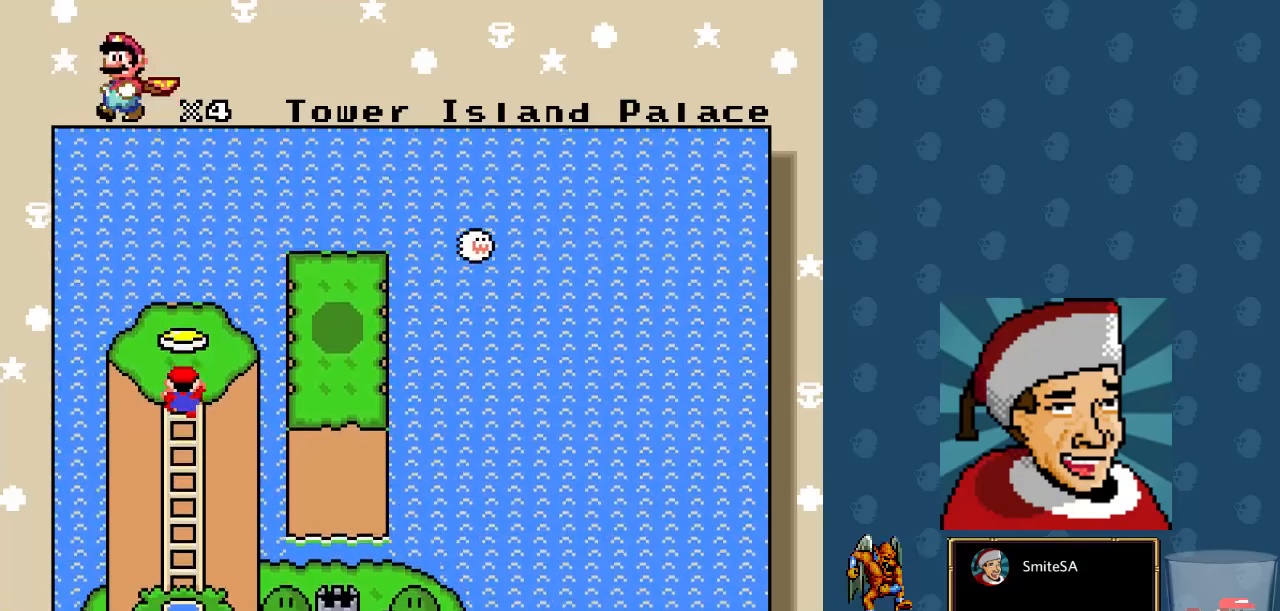
{"dt_ms": 500, "buttons": [], "left_stick": "center", "right_stick": "center", "events": []}
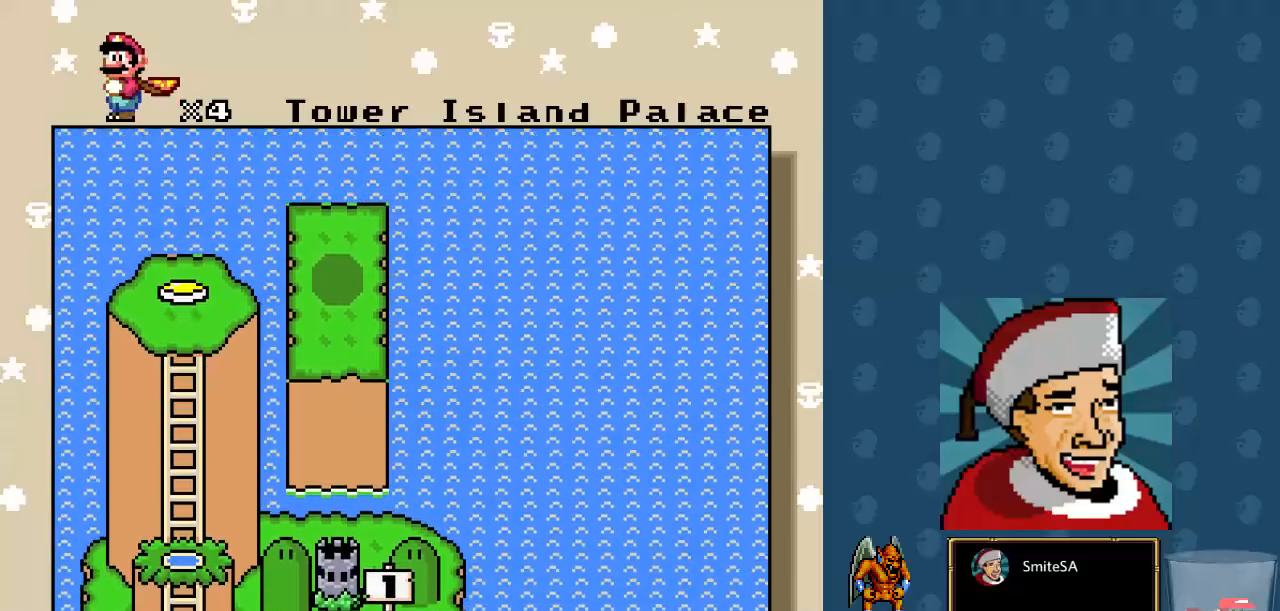
{"dt_ms": 500, "buttons": [], "left_stick": "center", "right_stick": "center", "events": []}
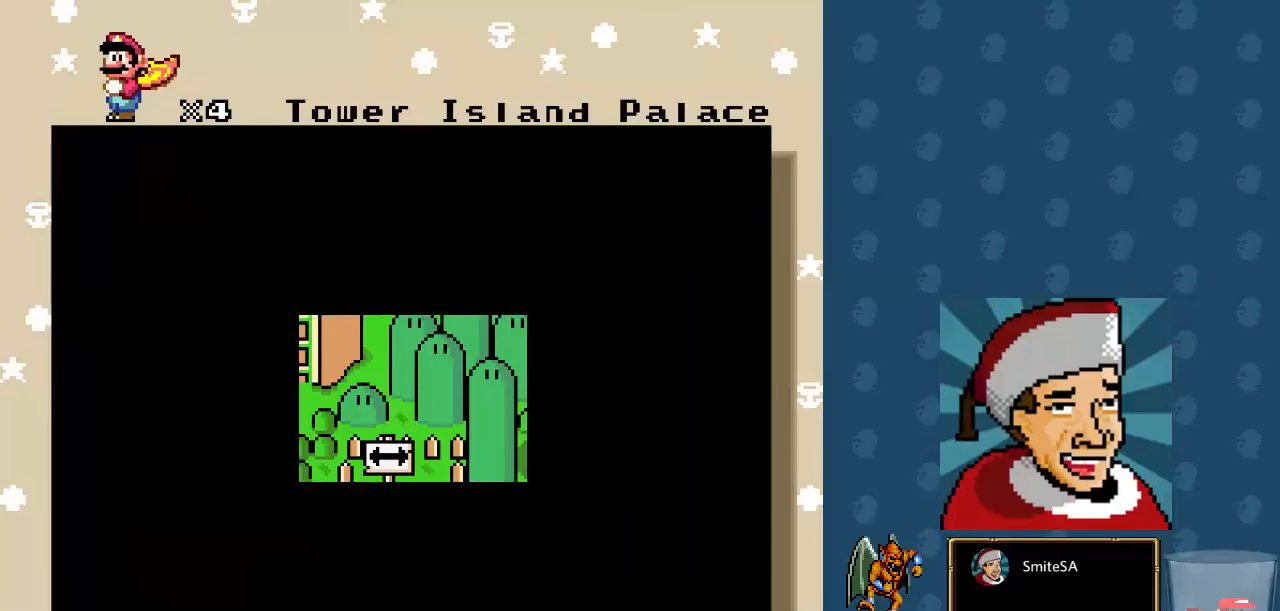
{"dt_ms": 500, "buttons": [], "left_stick": "center", "right_stick": "center", "events": []}
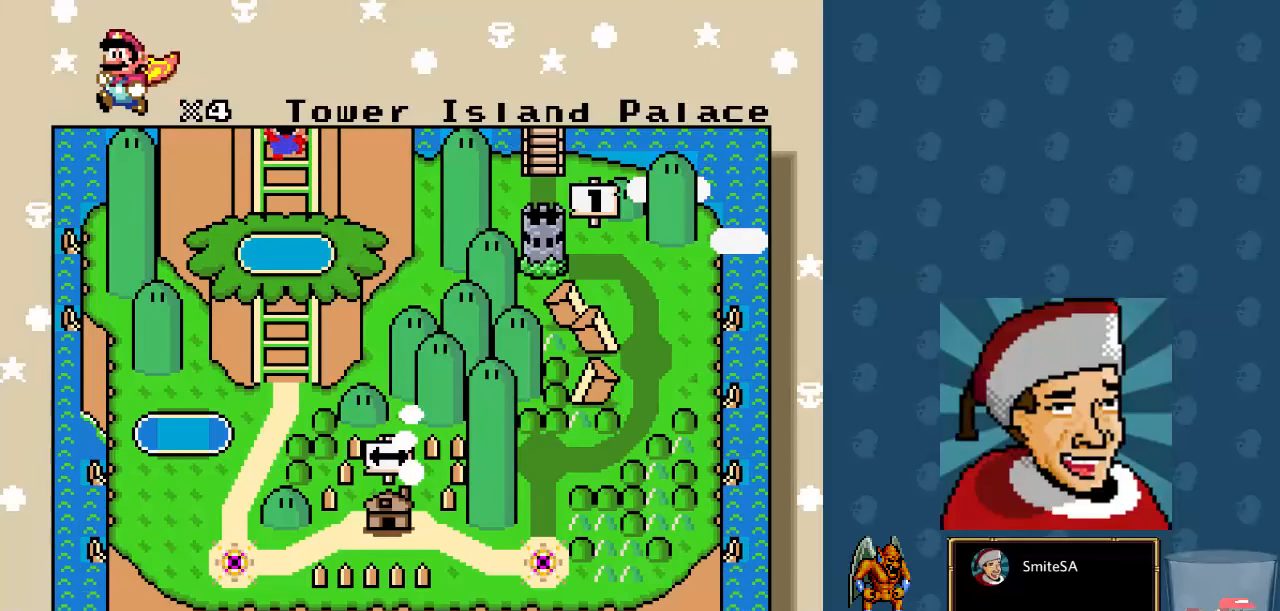
{"dt_ms": 500, "buttons": [], "left_stick": "center", "right_stick": "center", "events": [[333, "DPAD_DOWN", "down"], [466, "DPAD_DOWN", "up"]]}
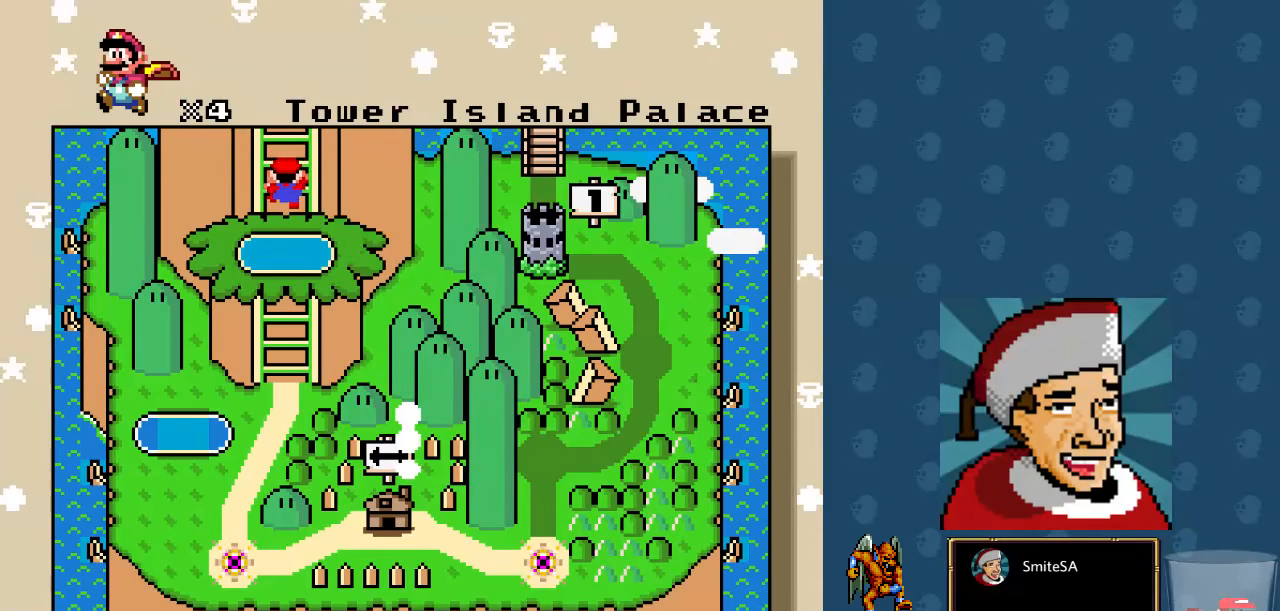
{"dt_ms": 500, "buttons": ["DPAD_DOWN"], "left_stick": "center", "right_stick": "center", "events": [[33, "DPAD_DOWN", "down"], [133, "DPAD_DOWN", "up"], [200, "DPAD_DOWN", "down"], [266, "DPAD_DOWN", "up"], [366, "DPAD_DOWN", "down"], [433, "DPAD_DOWN", "up"], [500, "DPAD_DOWN", "down"]]}
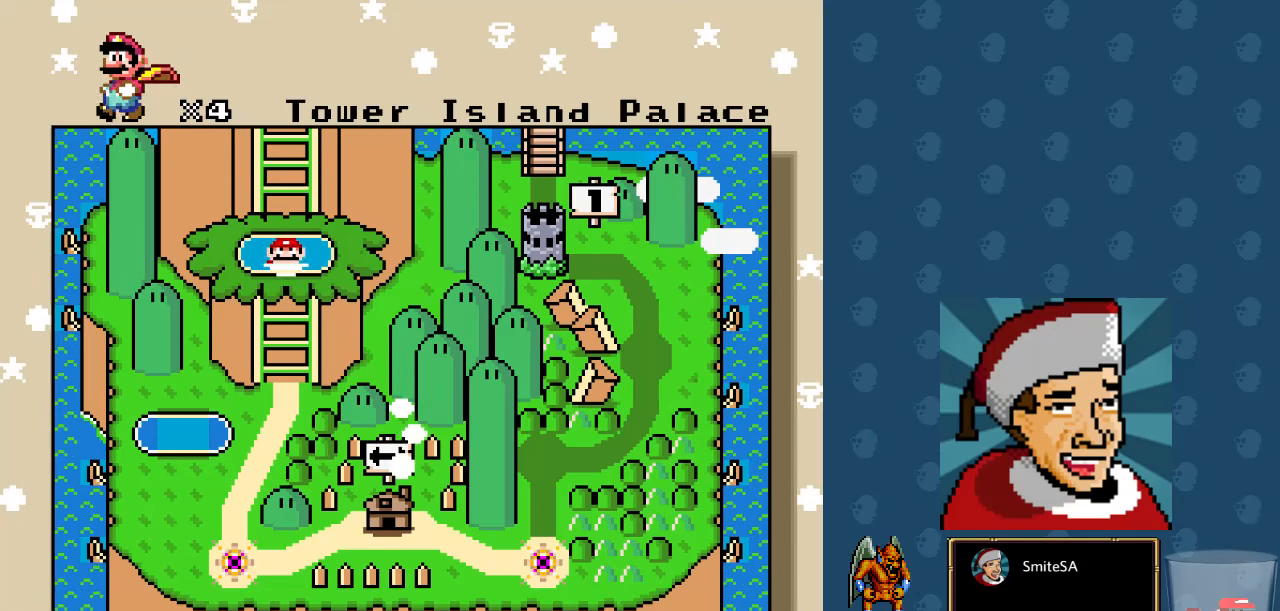
{"dt_ms": 500, "buttons": ["DPAD_DOWN"], "left_stick": "center", "right_stick": "center", "events": [[100, "DPAD_DOWN", "up"], [166, "DPAD_DOWN", "down"], [266, "DPAD_DOWN", "up"], [333, "DPAD_DOWN", "down"], [433, "DPAD_DOWN", "up"], [466, "DPAD_DOWN", "down"]]}
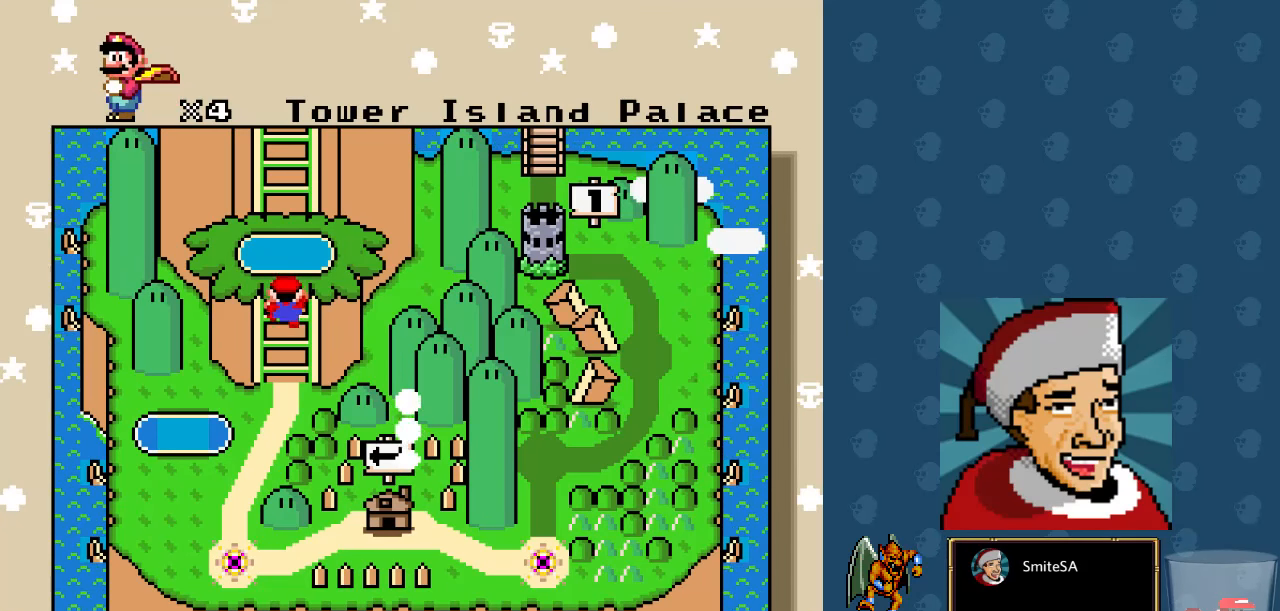
{"dt_ms": 500, "buttons": [], "left_stick": "center", "right_stick": "center", "events": [[50, "DPAD_DOWN", "up"], [150, "DPAD_DOWN", "down"], [250, "DPAD_DOWN", "up"], [283, "DPAD_DOWN", "down"], [416, "DPAD_DOWN", "up"]]}
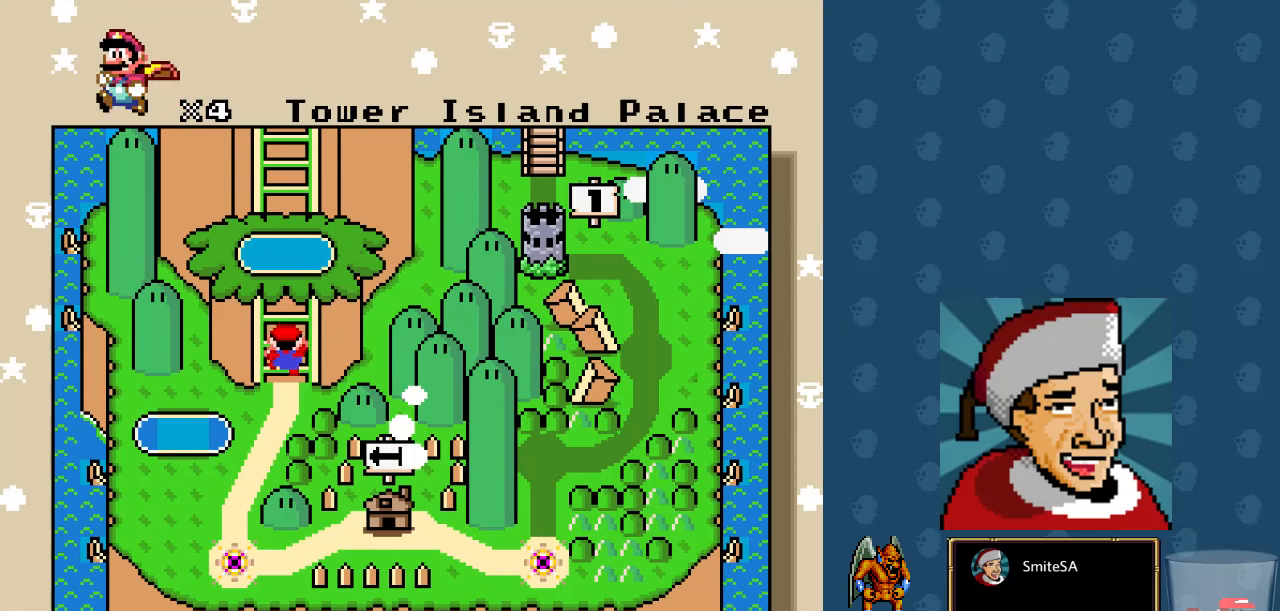
{"dt_ms": 500, "buttons": [], "left_stick": "center", "right_stick": "center", "events": [[16, "DPAD_DOWN", "down"], [83, "DPAD_DOWN", "up"]]}
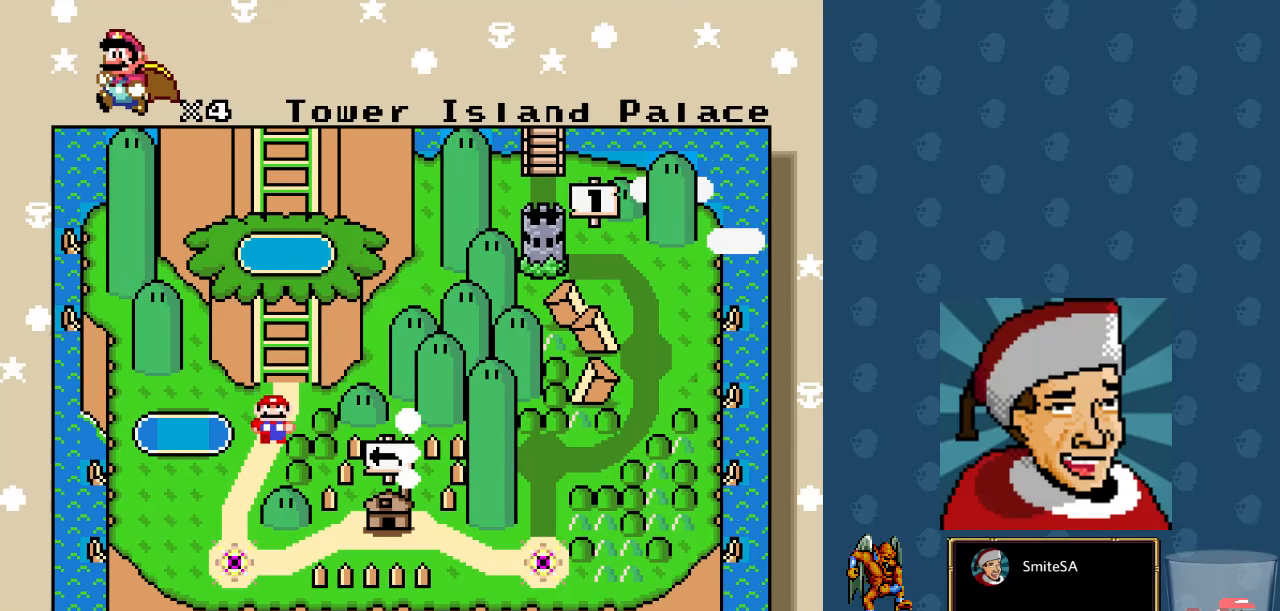
{"dt_ms": 500, "buttons": ["DPAD_RIGHT"], "left_stick": "center", "right_stick": "center", "events": [[283, "DPAD_RIGHT", "down"], [416, "DPAD_RIGHT", "up"], [483, "DPAD_RIGHT", "down"]]}
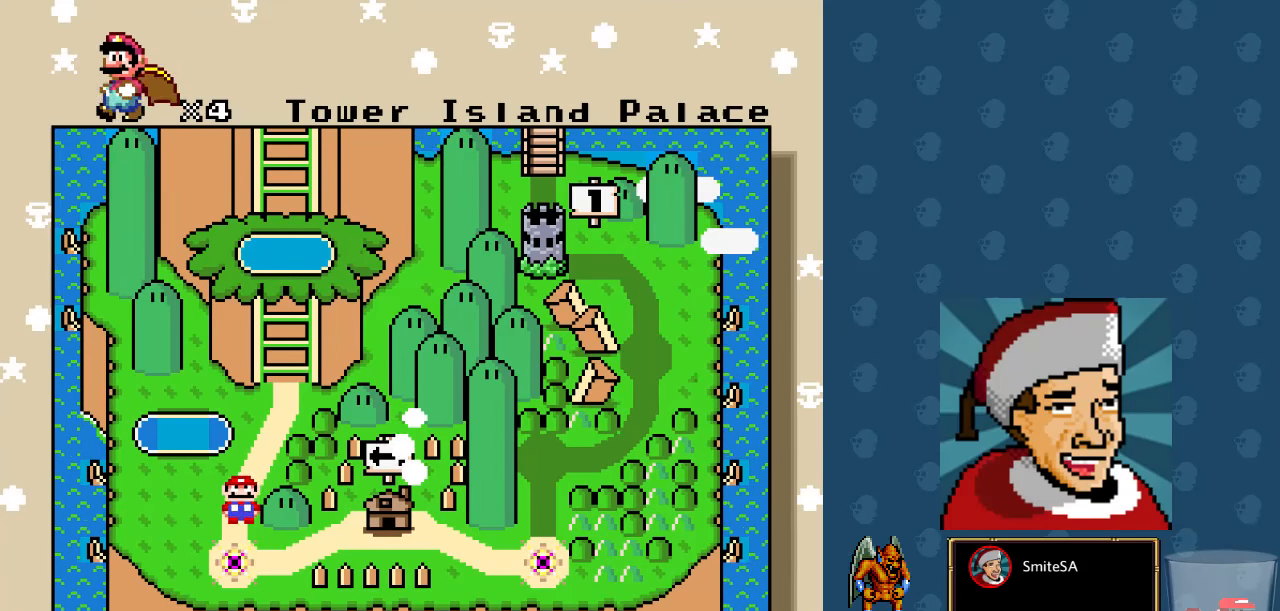
{"dt_ms": 500, "buttons": ["DPAD_RIGHT"], "left_stick": "center", "right_stick": "center", "events": [[83, "DPAD_RIGHT", "up"], [183, "DPAD_RIGHT", "down"], [233, "DPAD_RIGHT", "up"], [333, "DPAD_RIGHT", "down"], [433, "DPAD_RIGHT", "up"], [467, "DPAD_RIGHT", "down"]]}
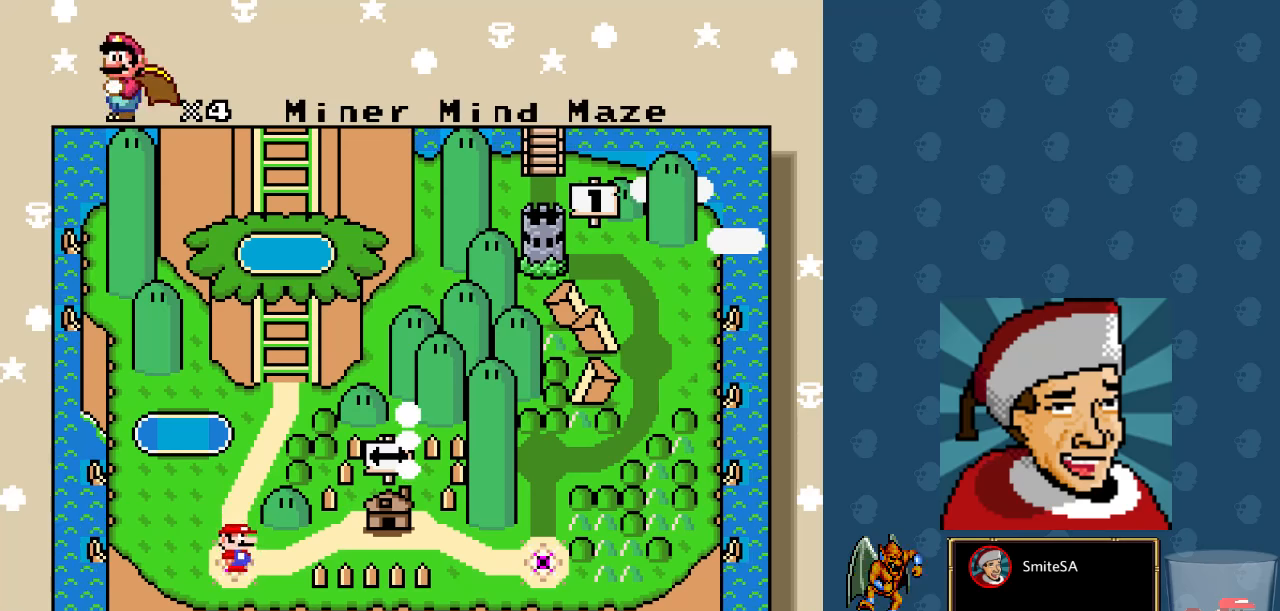
{"dt_ms": 500, "buttons": [], "left_stick": "center", "right_stick": "center", "events": [[100, "DPAD_RIGHT", "up"], [133, "DPAD_RIGHT", "down"], [300, "DPAD_RIGHT", "up"], [400, "DPAD_RIGHT", "down"], [467, "DPAD_RIGHT", "up"]]}
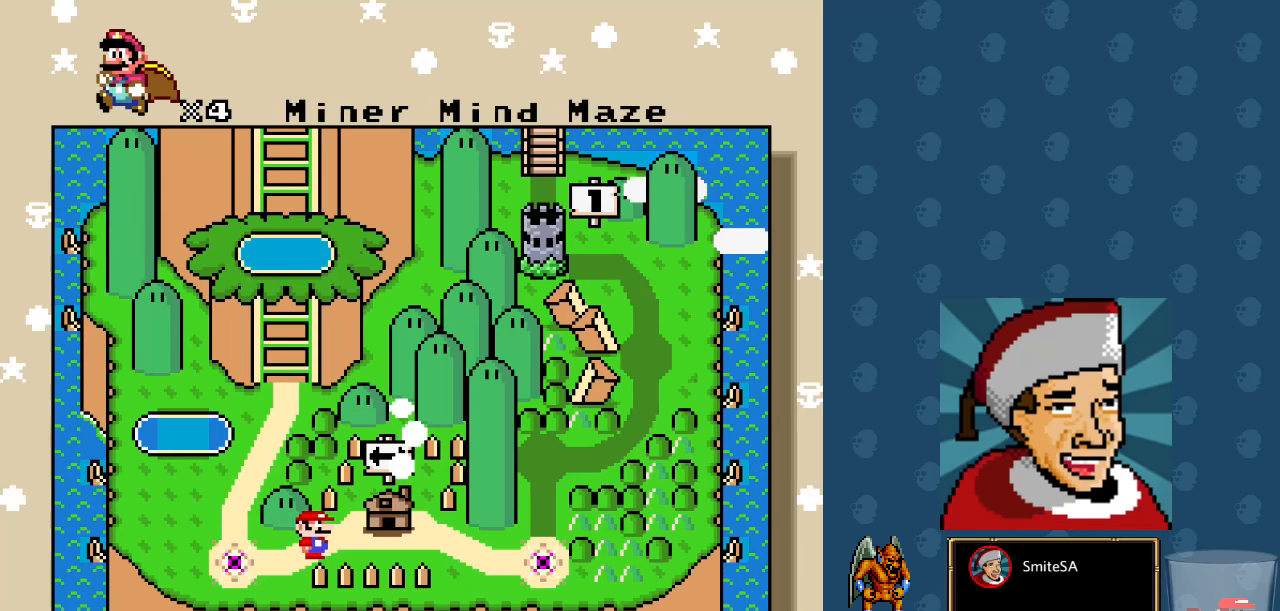
{"dt_ms": 500, "buttons": [], "left_stick": "center", "right_stick": "center", "events": []}
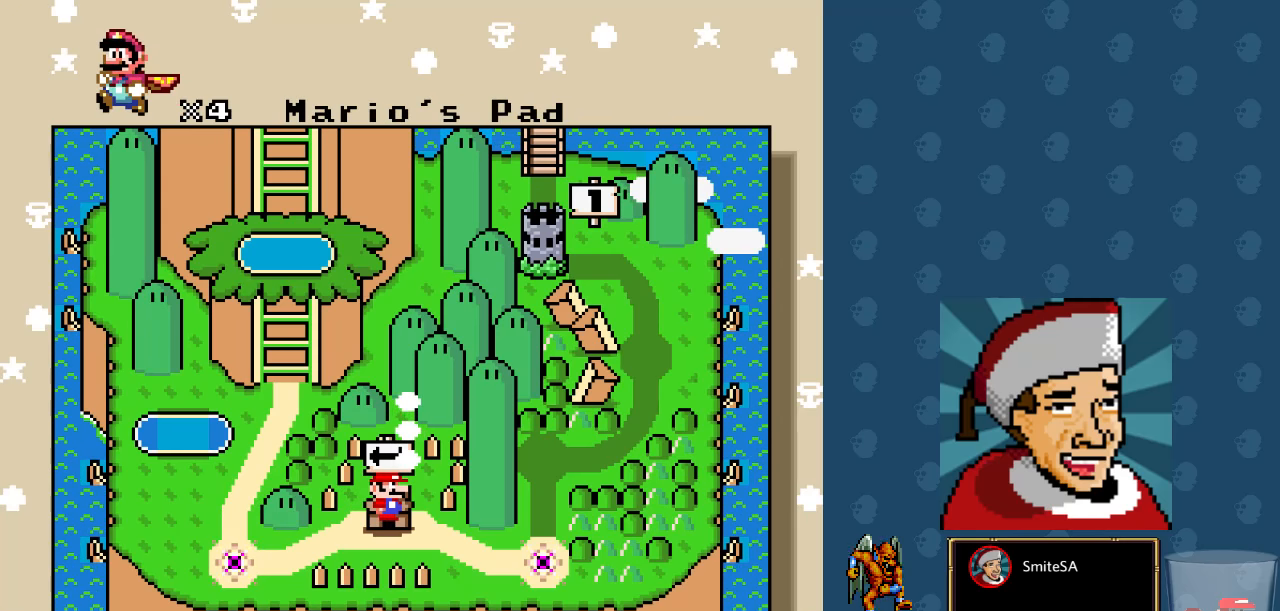
{"dt_ms": 500, "buttons": [], "left_stick": "center", "right_stick": "center", "events": []}
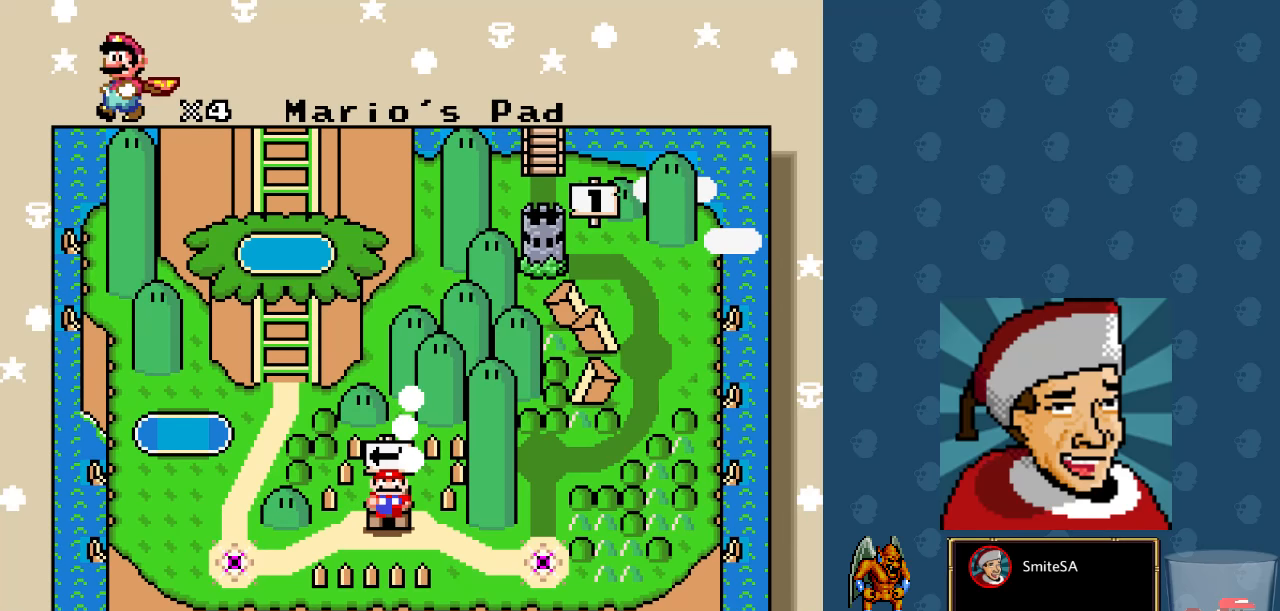
{"dt_ms": 500, "buttons": ["DPAD_RIGHT"], "left_stick": "center", "right_stick": "center", "events": [[383, "DPAD_RIGHT", "down"]]}
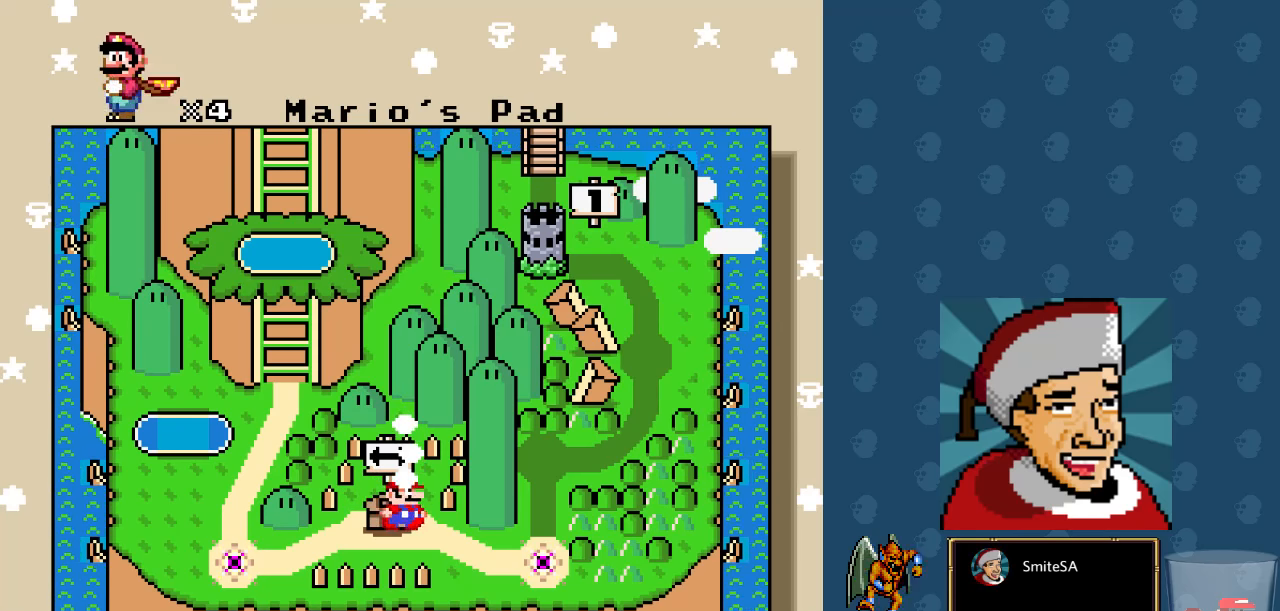
{"dt_ms": 500, "buttons": [], "left_stick": "center", "right_stick": "center", "events": [[17, "DPAD_RIGHT", "up"]]}
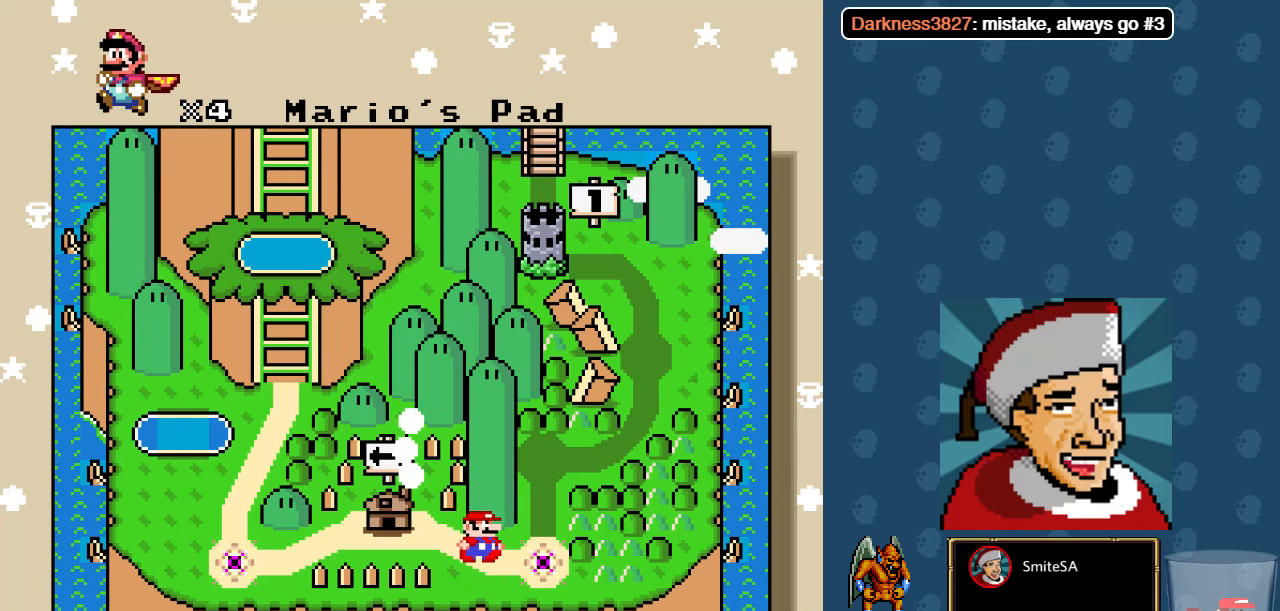
{"dt_ms": 500, "buttons": [], "left_stick": "center", "right_stick": "center", "events": []}
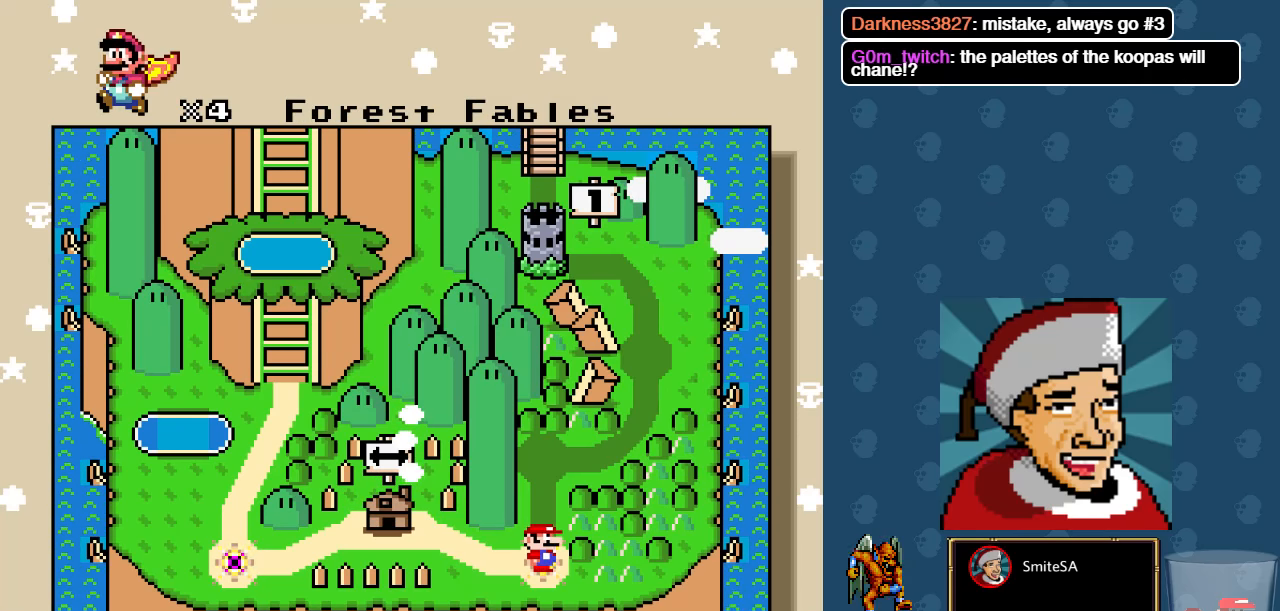
{"dt_ms": 1000, "buttons": ["A"], "left_stick": "center", "right_stick": "center"}
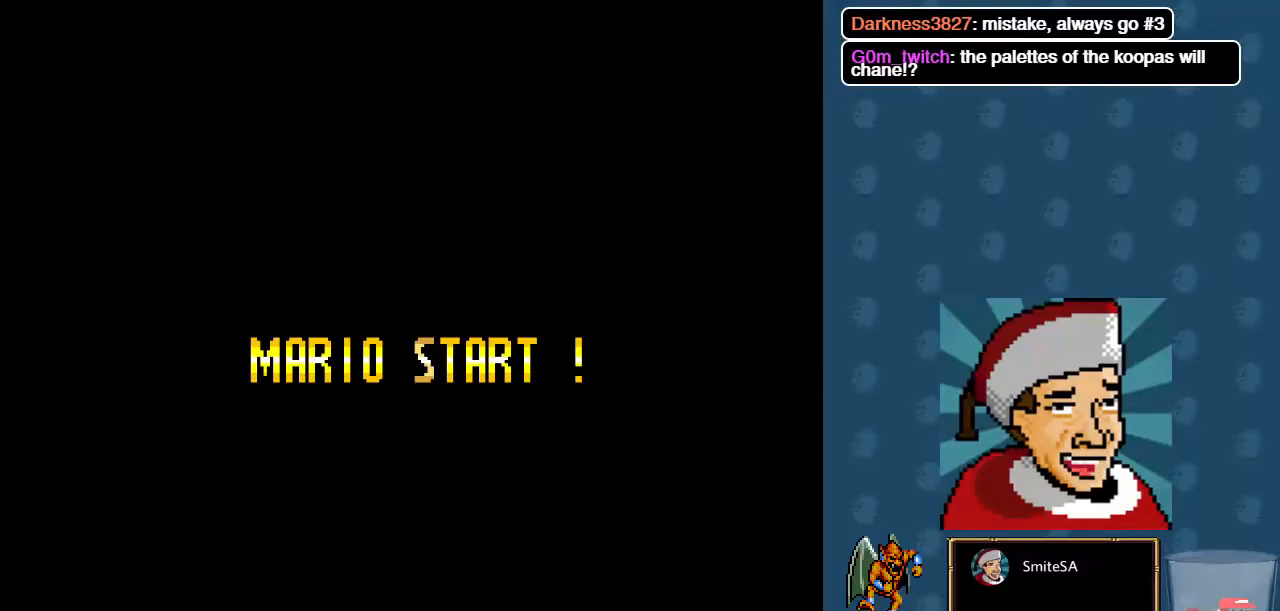
{"dt_ms": 500, "buttons": [], "left_stick": "center", "right_stick": "center", "events": [[133, "A", "up"]]}
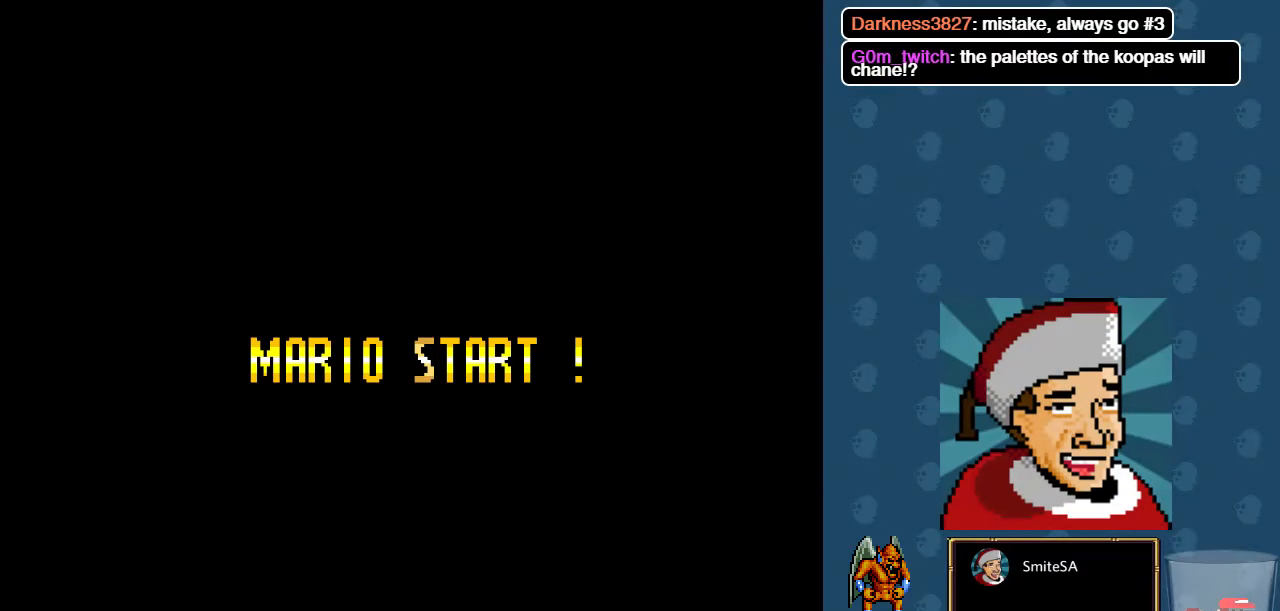
{"dt_ms": 500, "buttons": [], "left_stick": "center", "right_stick": "center", "events": []}
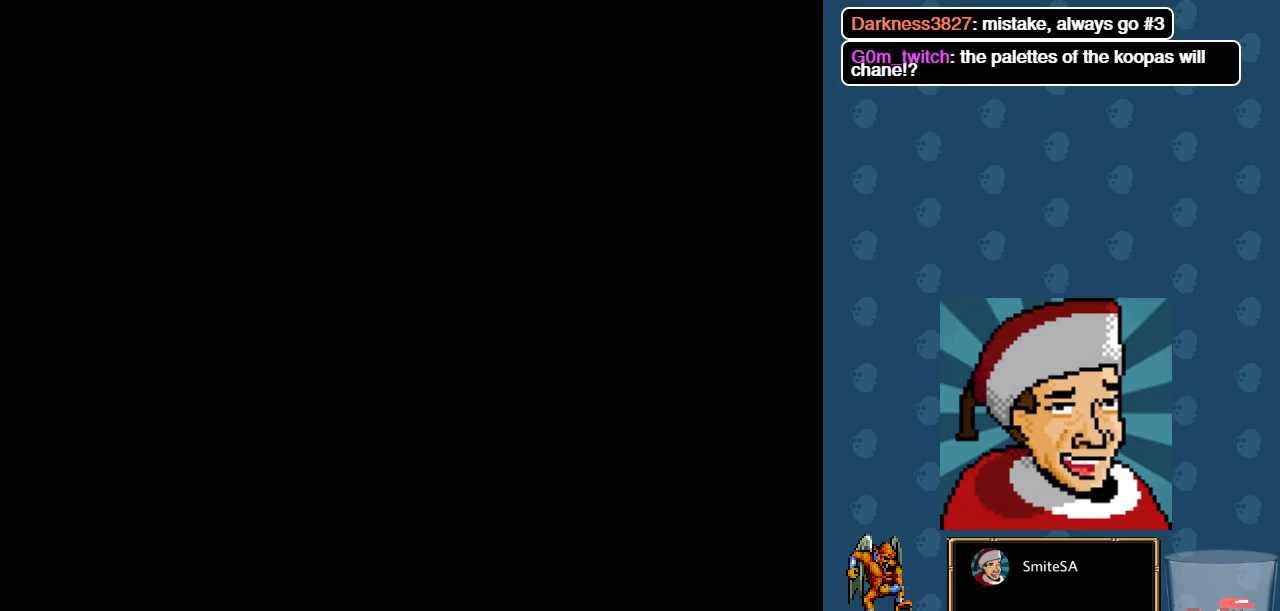
{"dt_ms": 500, "buttons": [], "left_stick": "center", "right_stick": "center", "events": []}
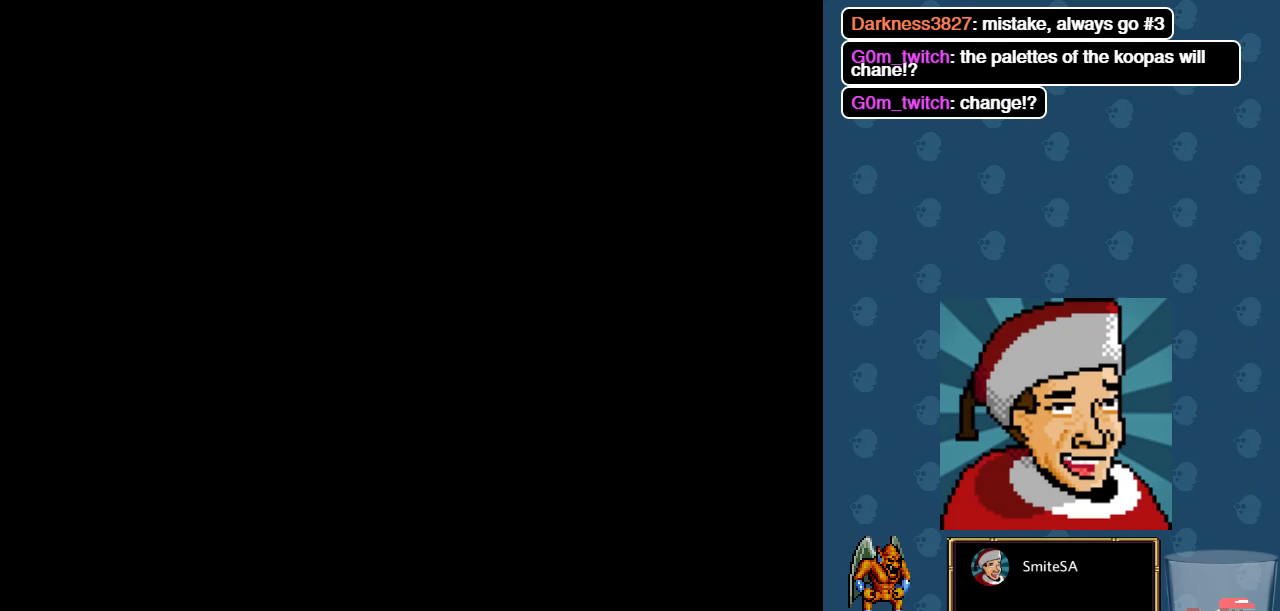
{"dt_ms": 500, "buttons": [], "left_stick": "center", "right_stick": "center", "events": []}
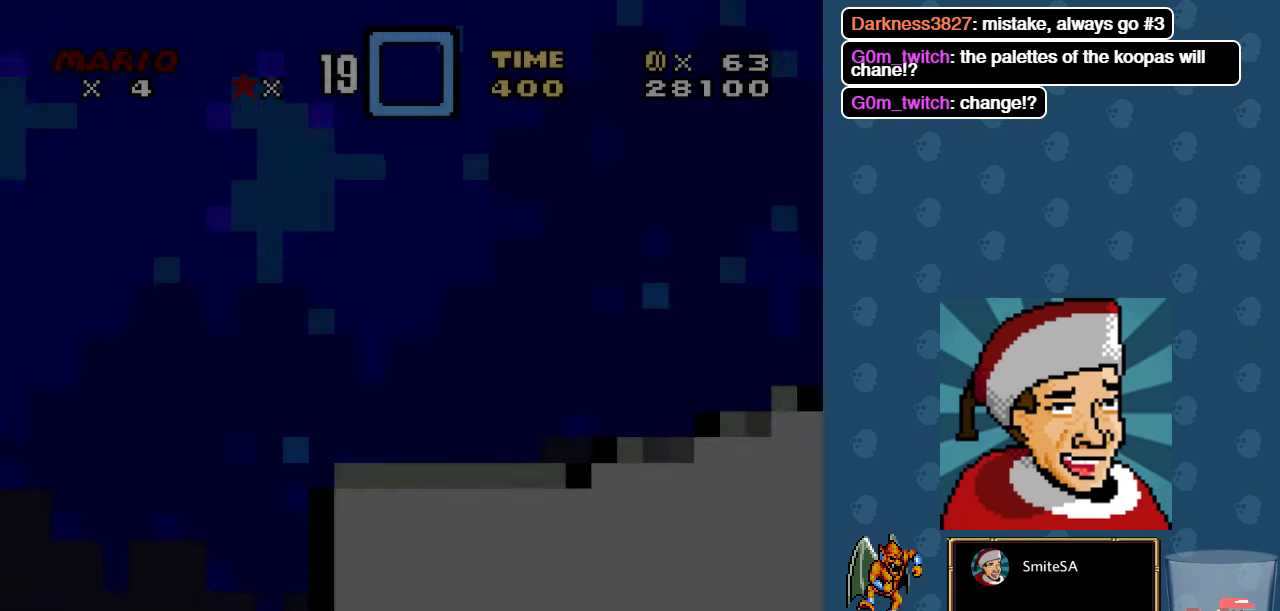
{"dt_ms": 500, "buttons": ["X", "DPAD_RIGHT"], "left_stick": "center", "right_stick": "center", "events": [[150, "DPAD_RIGHT", "down"], [184, "X", "down"]]}
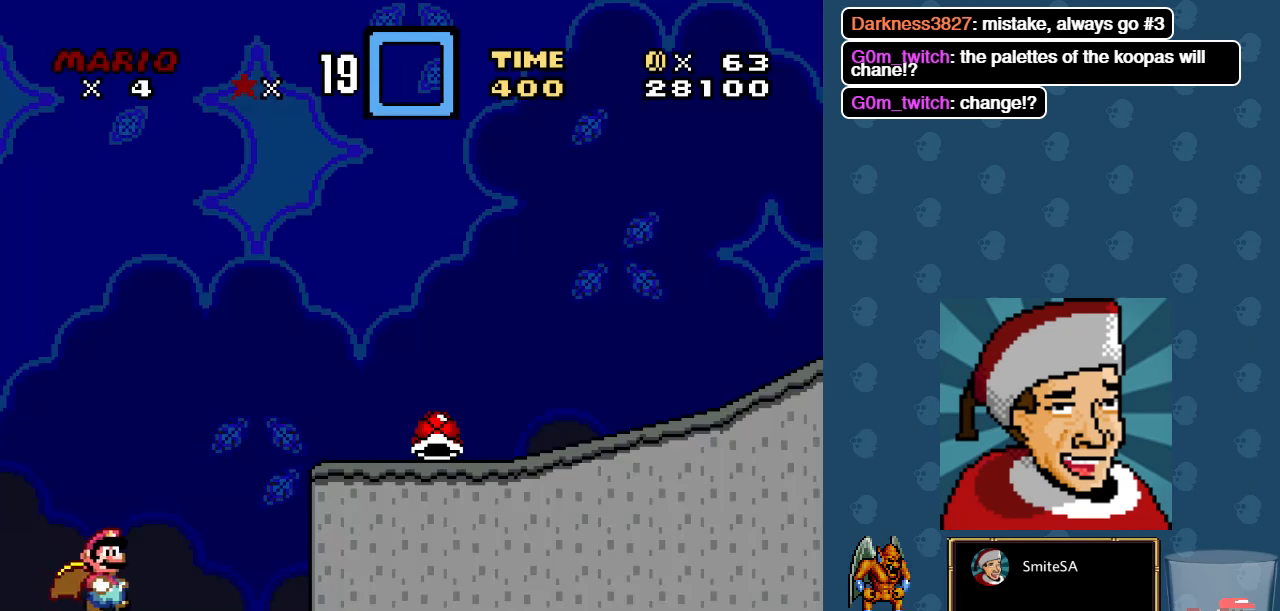
{"dt_ms": 500, "buttons": ["X", "DPAD_RIGHT"], "left_stick": "center", "right_stick": "center", "events": [[234, "A", "down"], [434, "A", "up"]]}
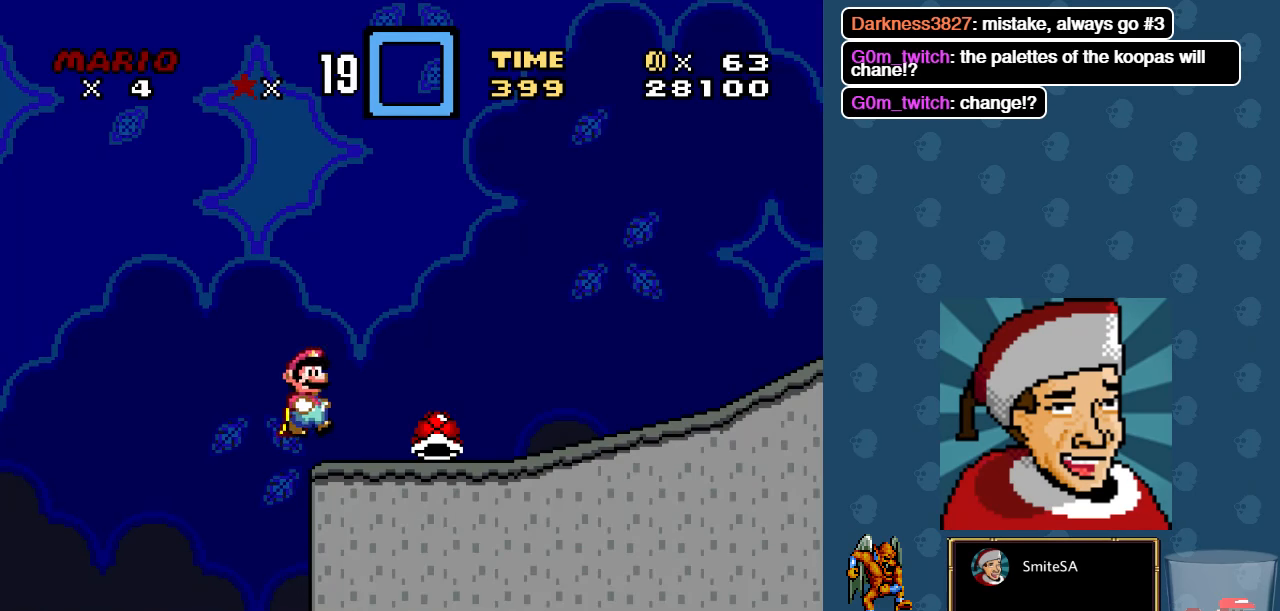
{"dt_ms": 500, "buttons": ["X", "DPAD_RIGHT"], "left_stick": "center", "right_stick": "center", "events": []}